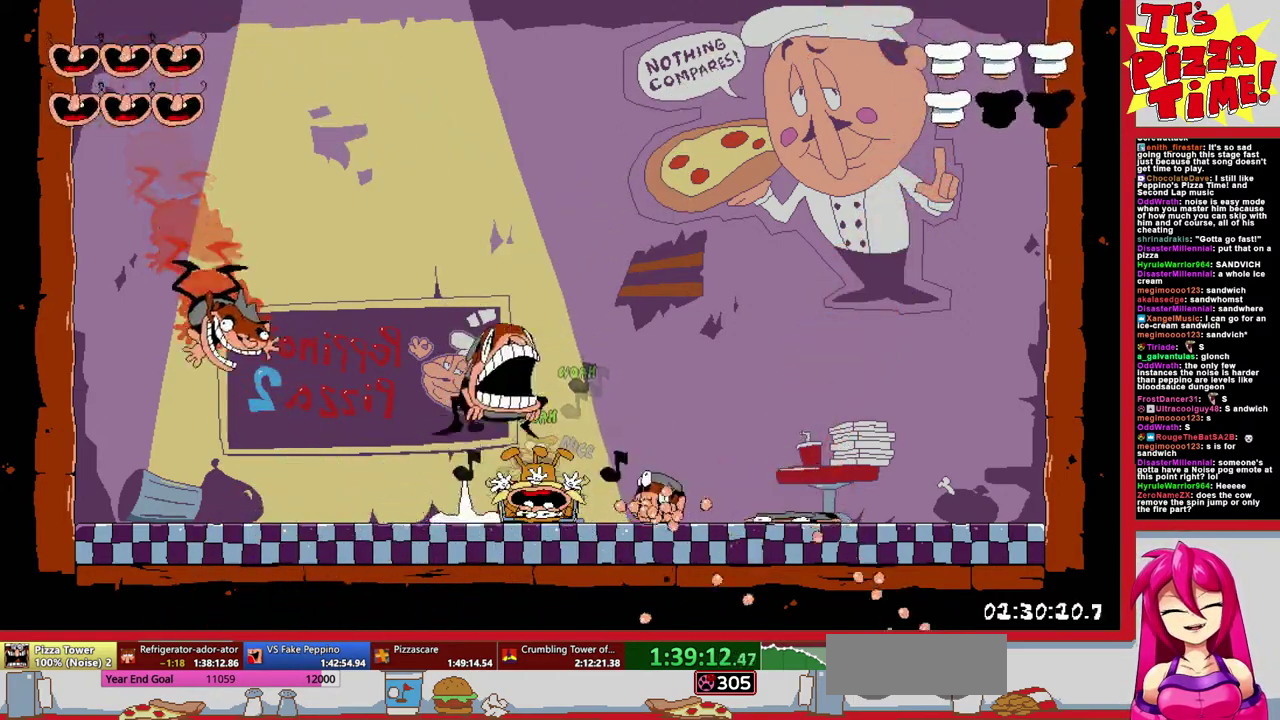
Gameplay with a controller (Nintendo layout); each line is a JSON object with the inputs held at the frame after it. "events" lists button and stick changes between this image and that frame as [ms after this image, input, new state], when the widget could be followed in between. Not read: L3 R2 R3.
{"buttons": ["X"], "events": []}
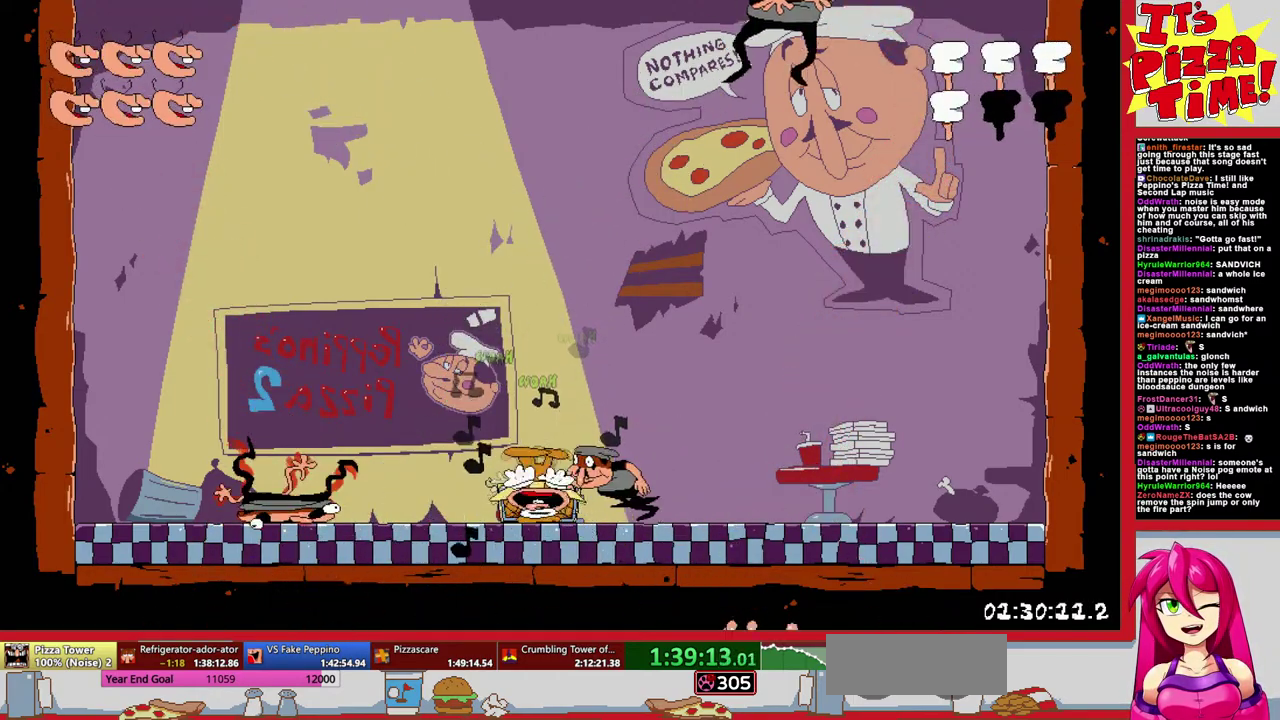
{"buttons": ["X"], "events": []}
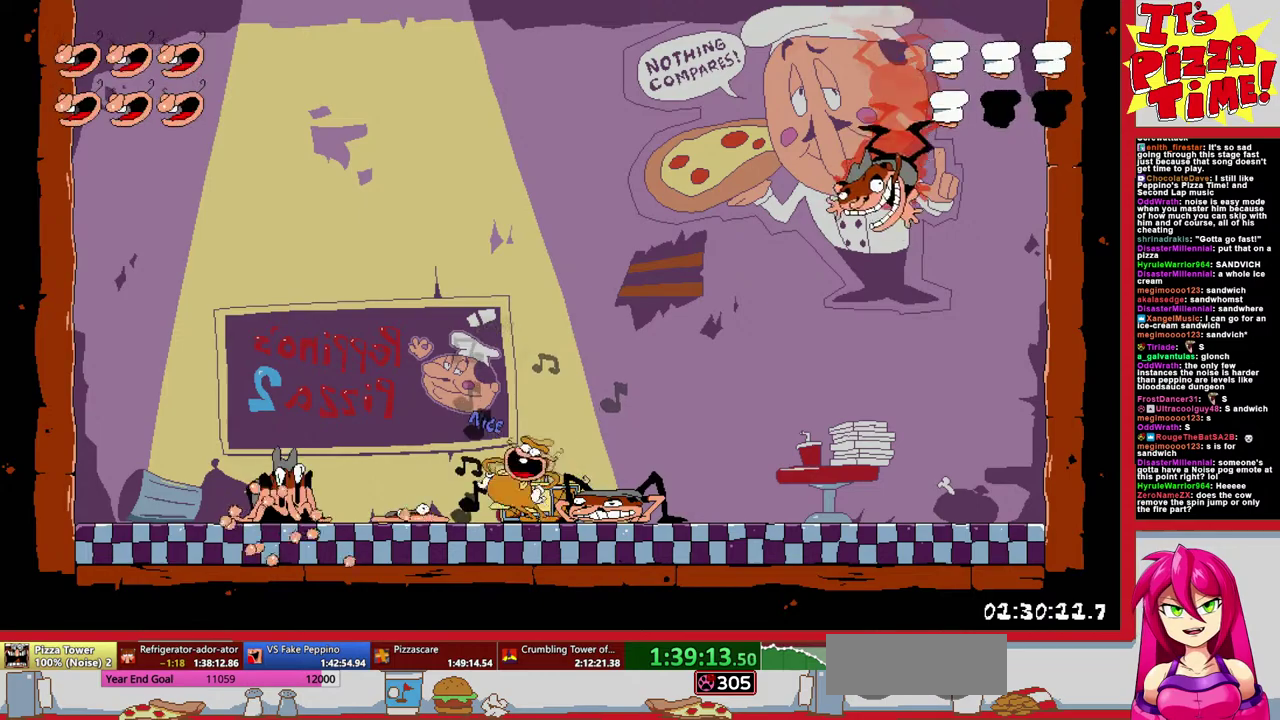
{"buttons": ["X"], "events": []}
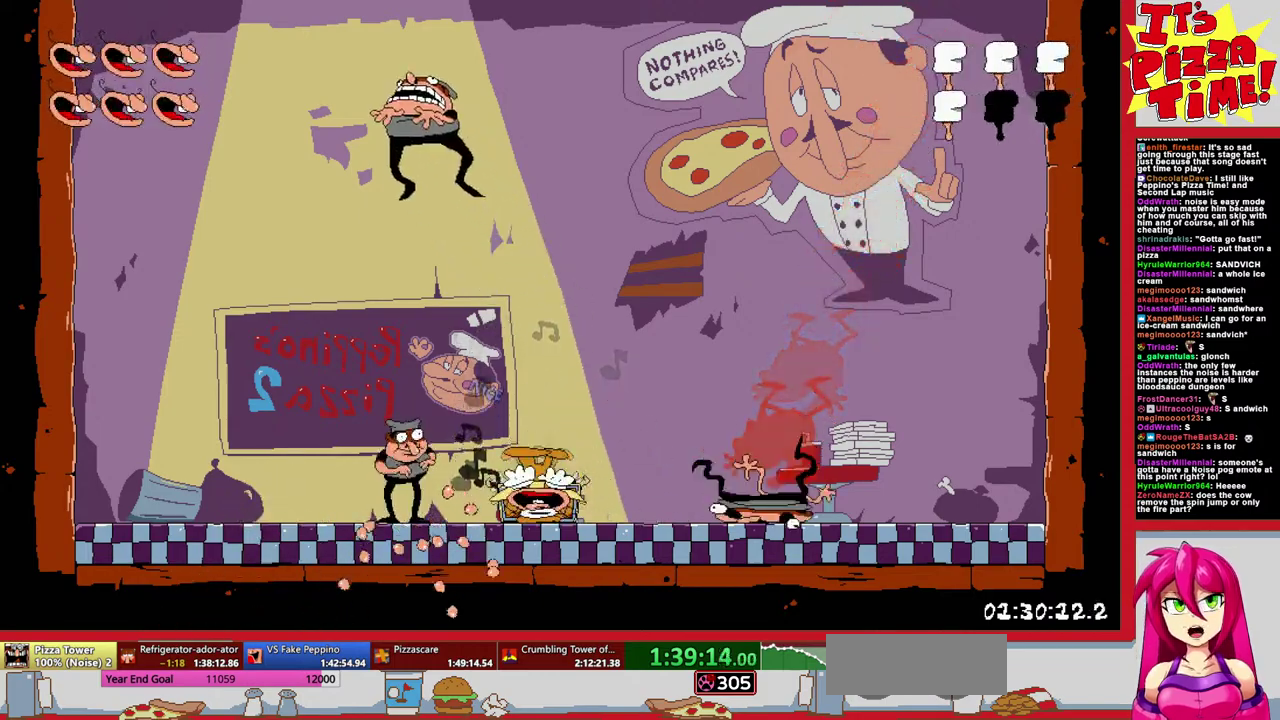
{"buttons": ["X"], "events": []}
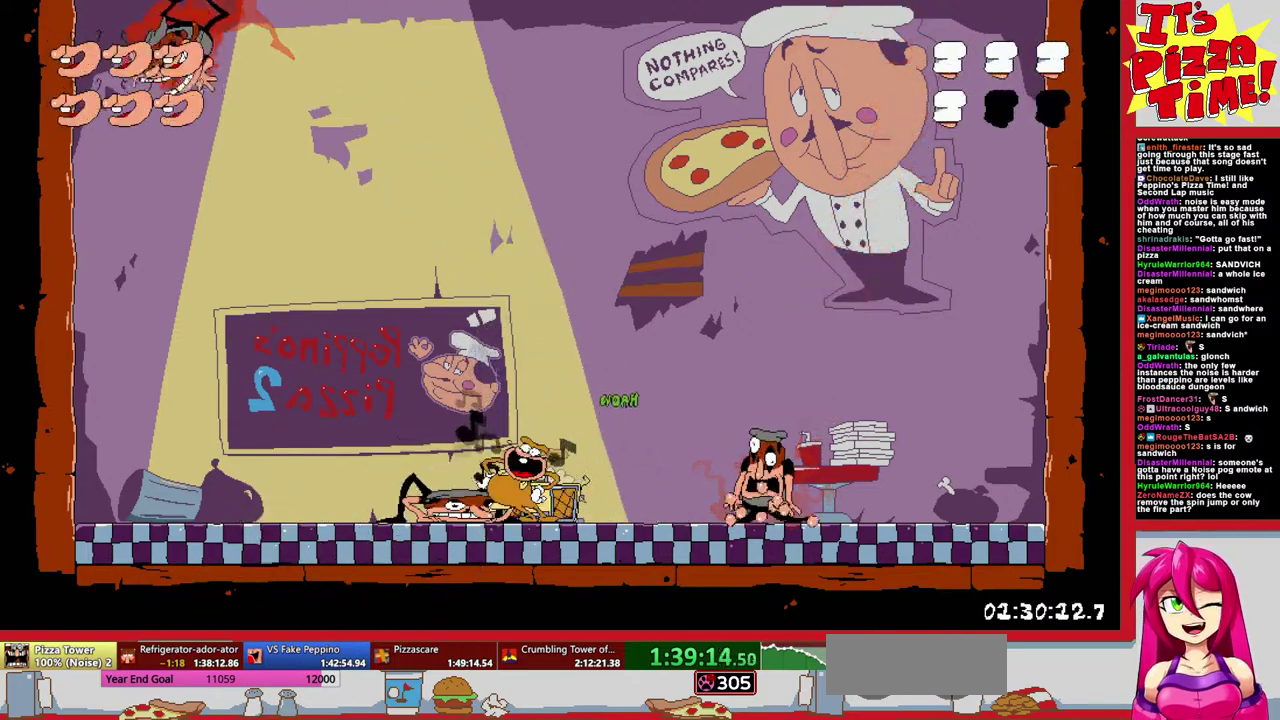
{"buttons": ["X"], "events": []}
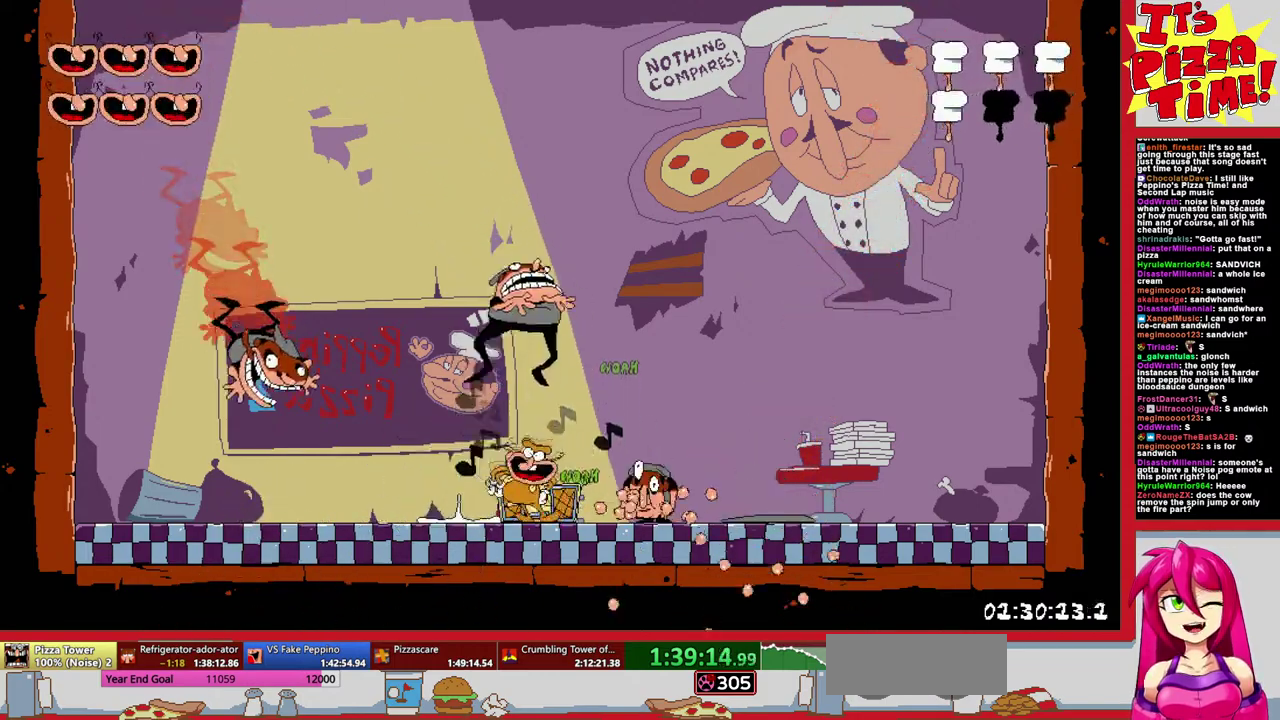
{"buttons": ["X"], "events": []}
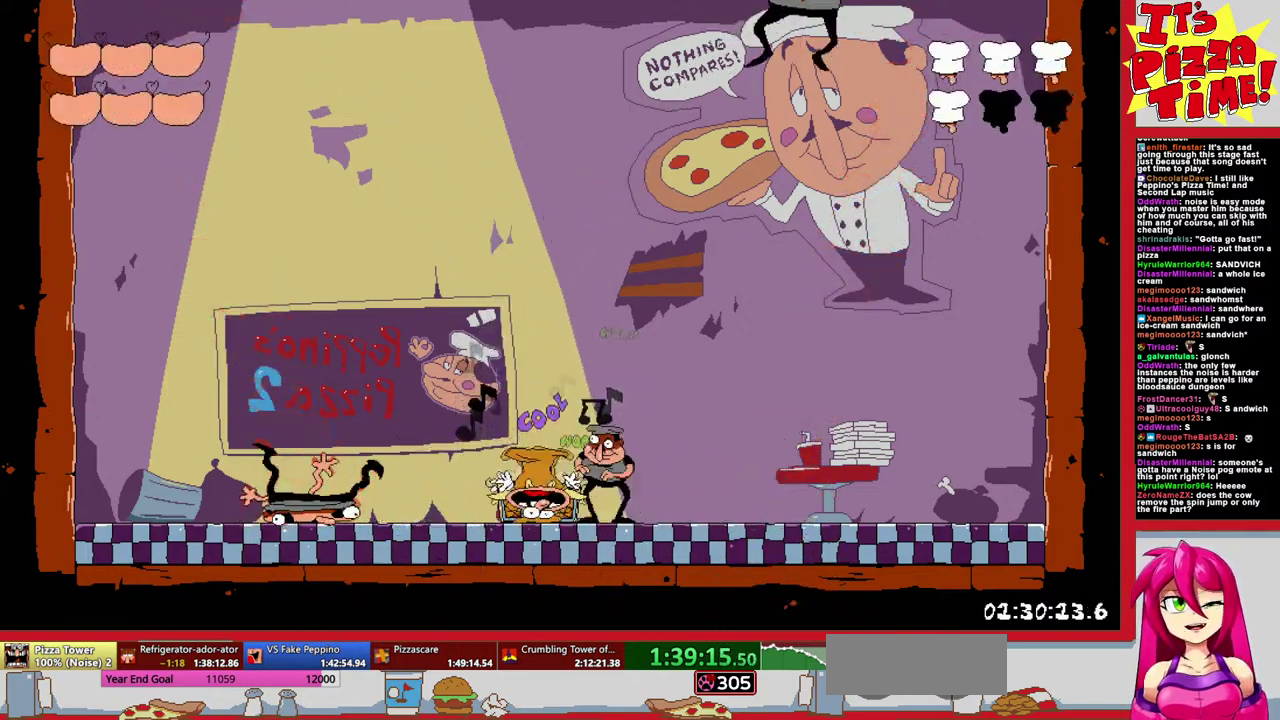
{"buttons": ["X"], "events": []}
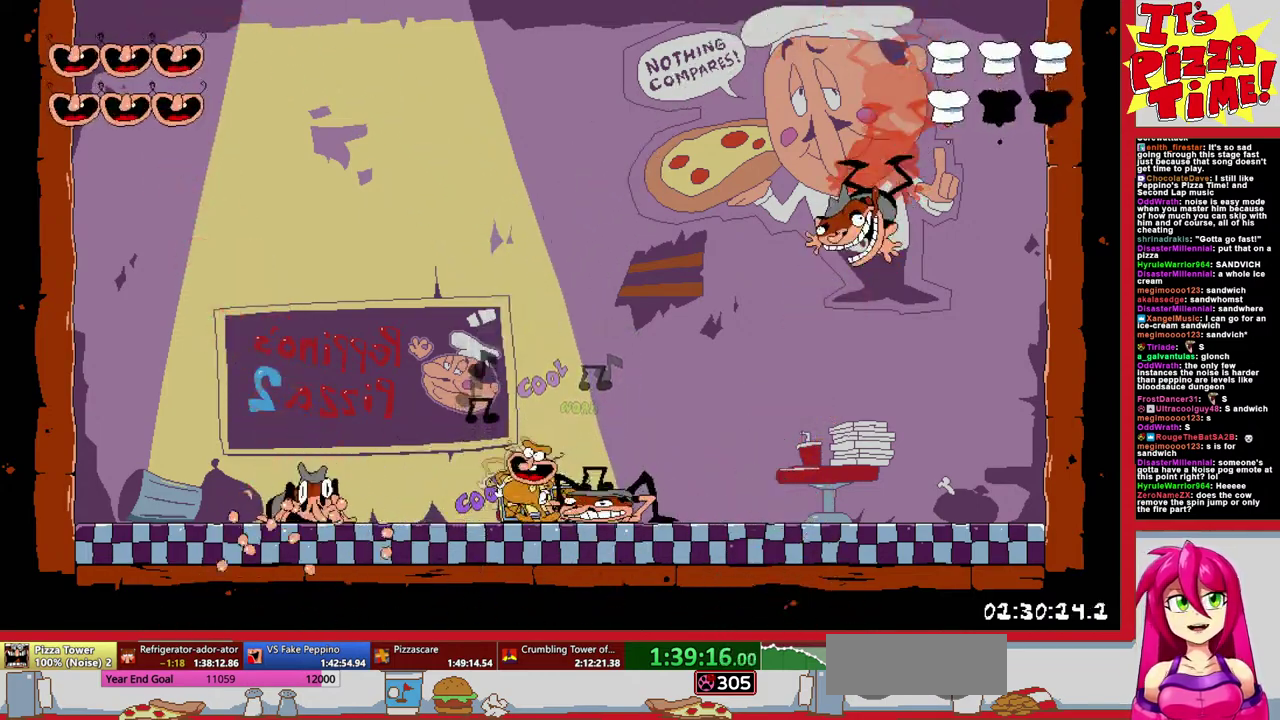
{"buttons": ["X"], "events": []}
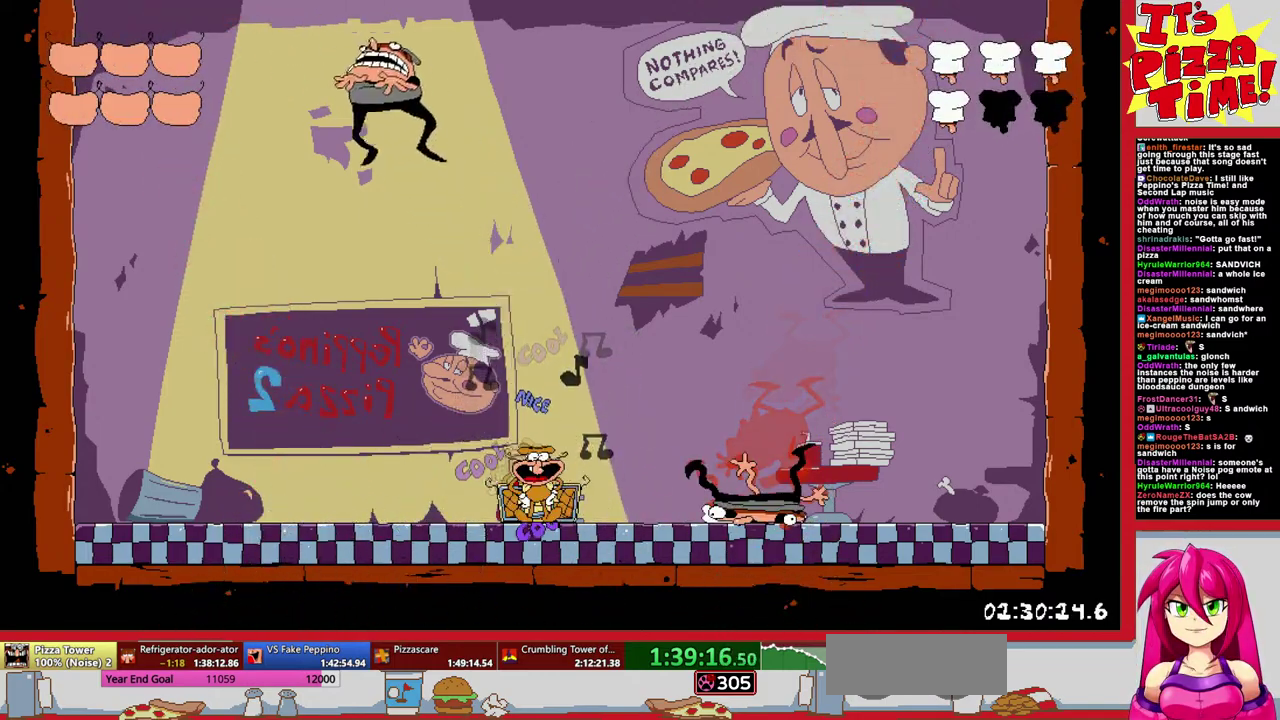
{"buttons": ["X"], "events": []}
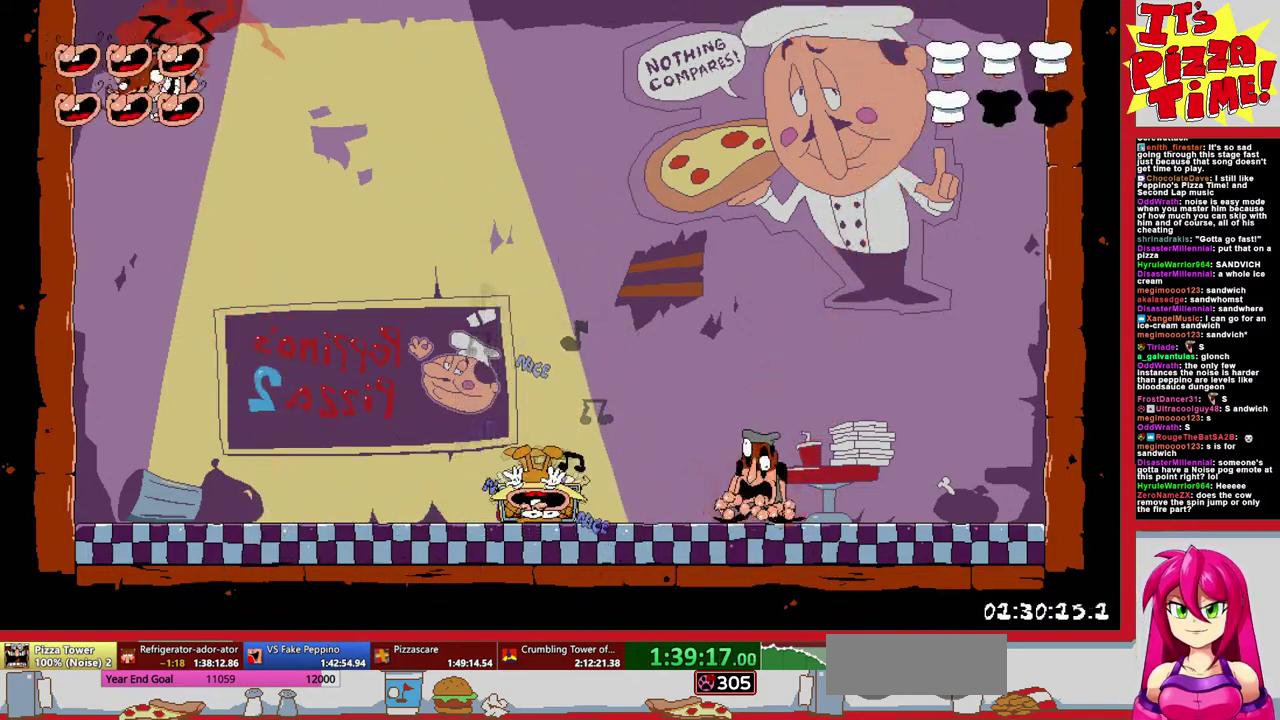
{"buttons": [], "events": [[433, "X", "up"]]}
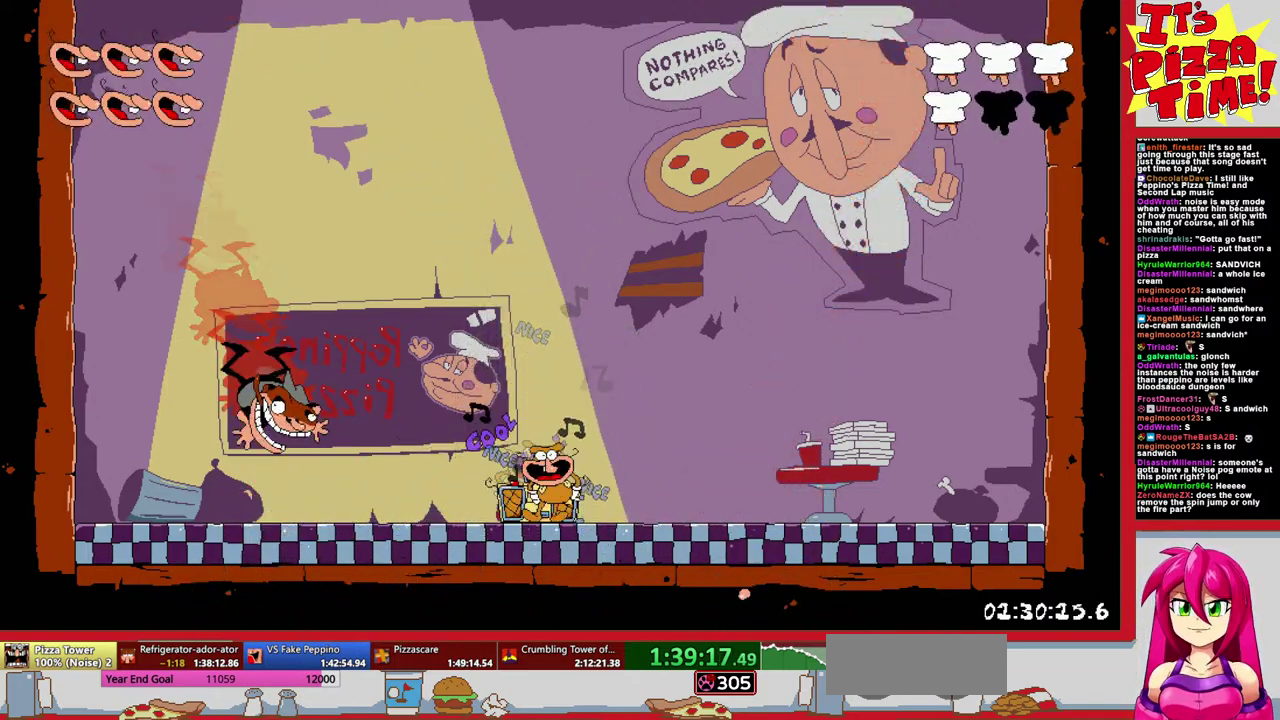
{"buttons": [], "events": []}
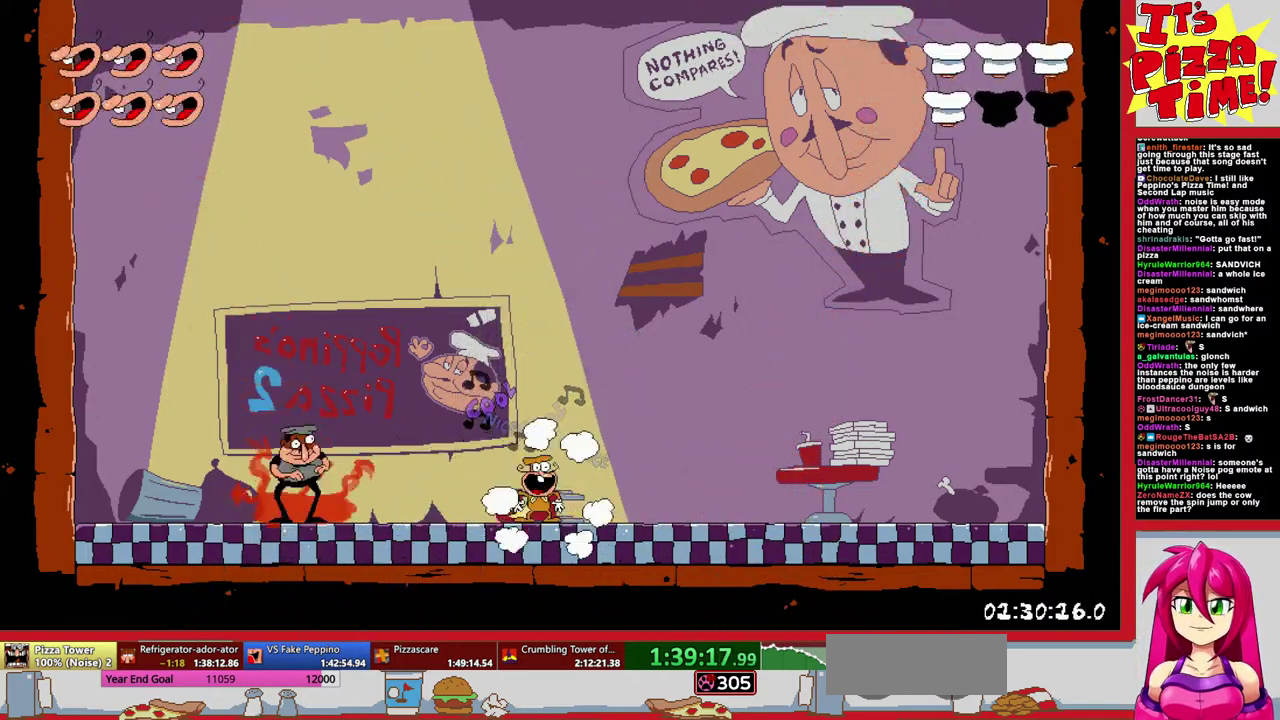
{"buttons": [], "events": []}
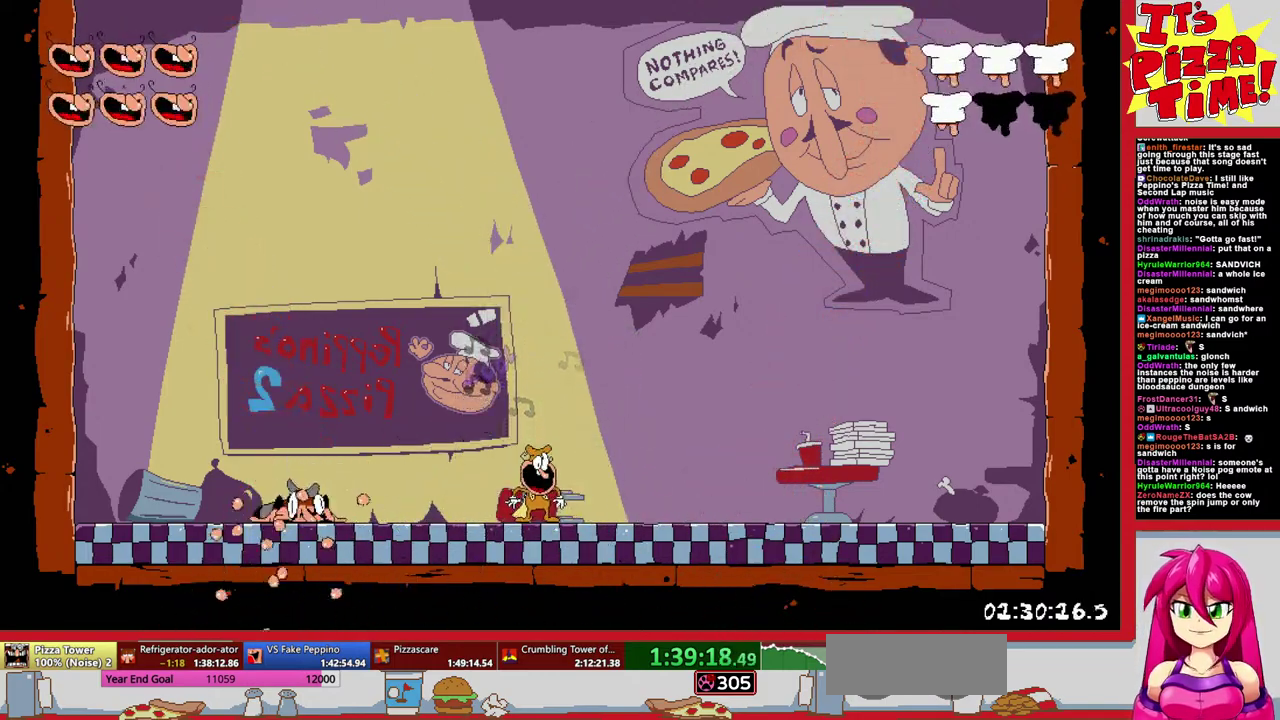
{"buttons": [], "events": [[217, "DPAD_RIGHT", "down"], [217, "Y", "down"], [300, "Y", "up"], [317, "DPAD_RIGHT", "up"]]}
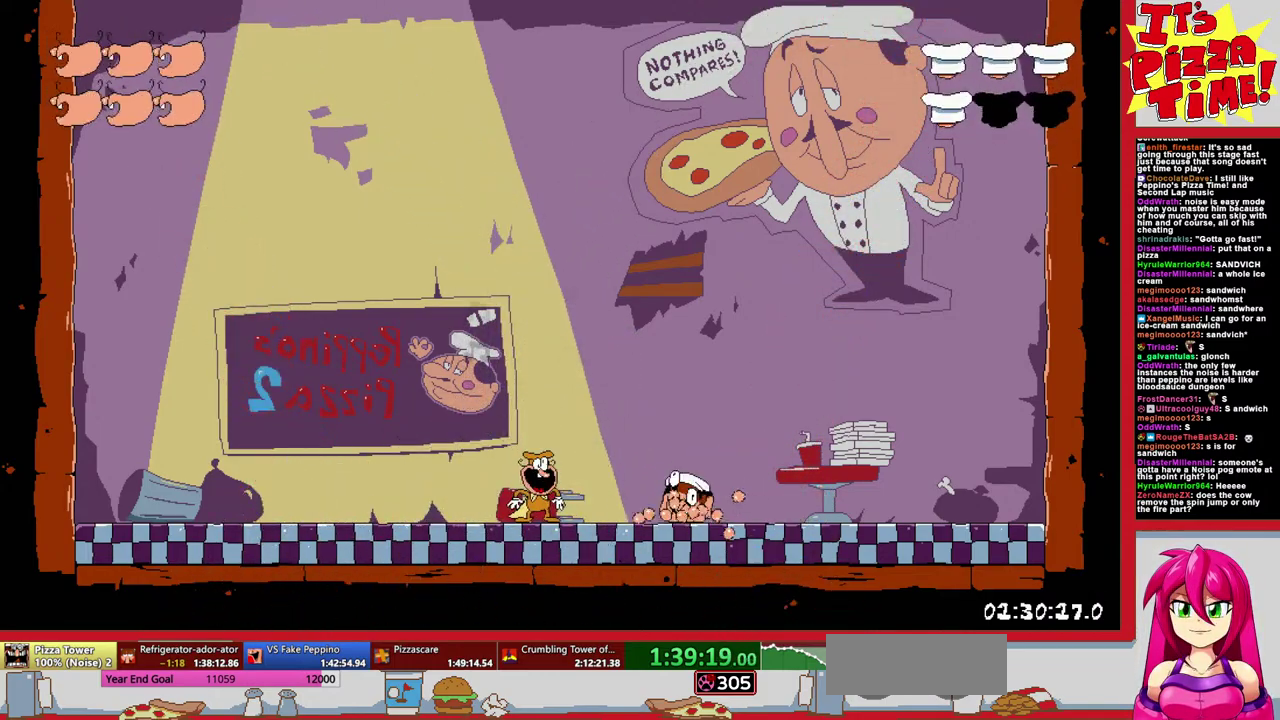
{"buttons": ["B", "DPAD_RIGHT"], "events": [[33, "DPAD_LEFT", "down"], [233, "DPAD_LEFT", "up"], [383, "B", "down"], [467, "DPAD_RIGHT", "down"]]}
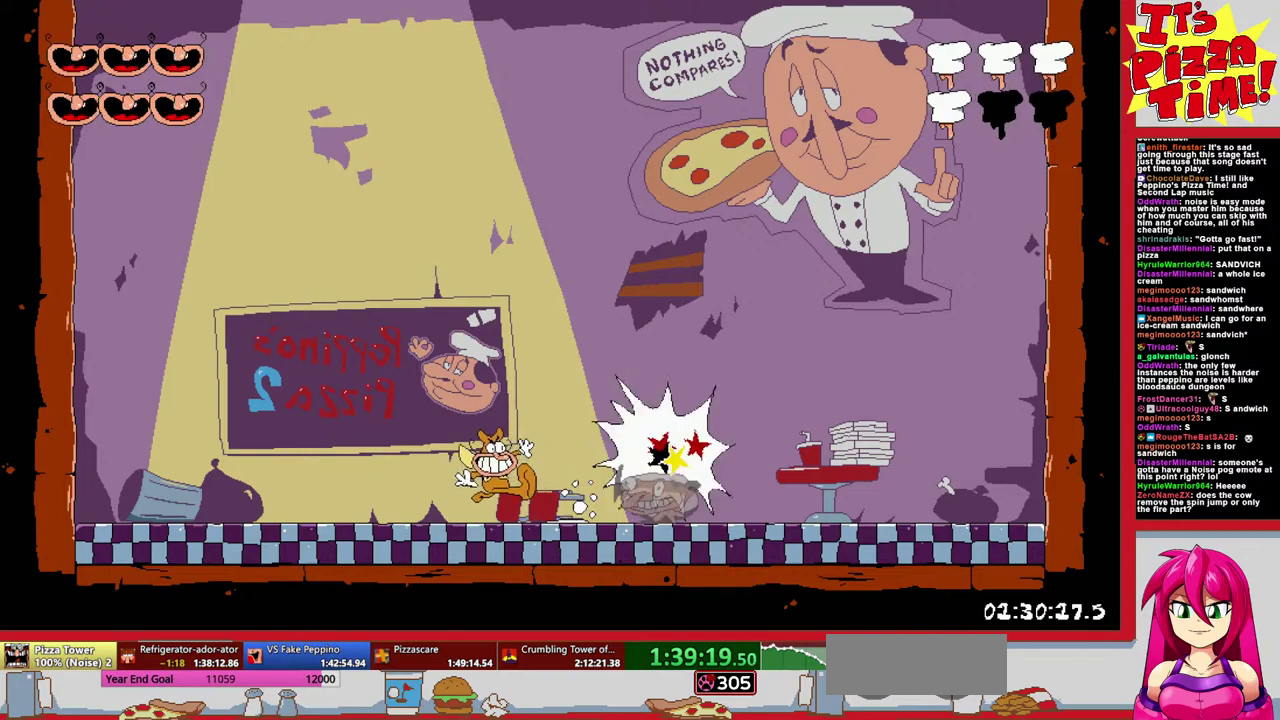
{"buttons": [], "events": [[17, "B", "up"], [183, "DPAD_RIGHT", "up"]]}
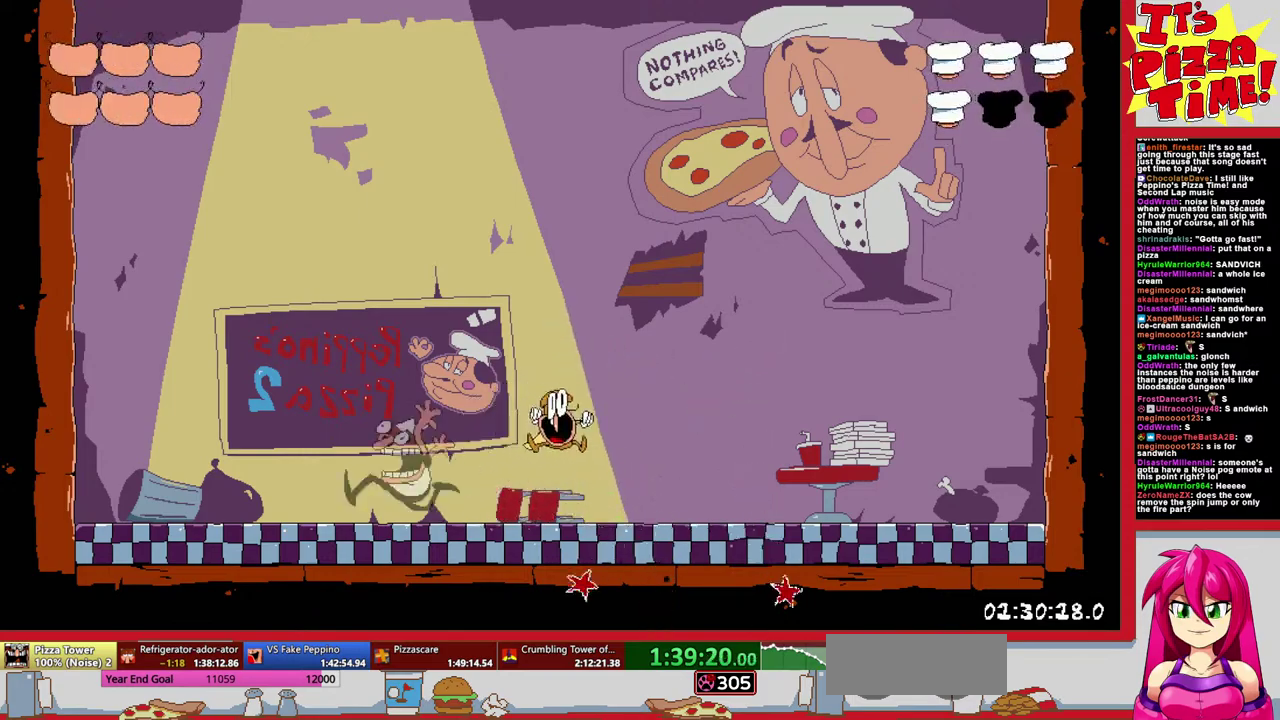
{"buttons": [], "events": [[283, "DPAD_LEFT", "down"], [417, "DPAD_LEFT", "up"]]}
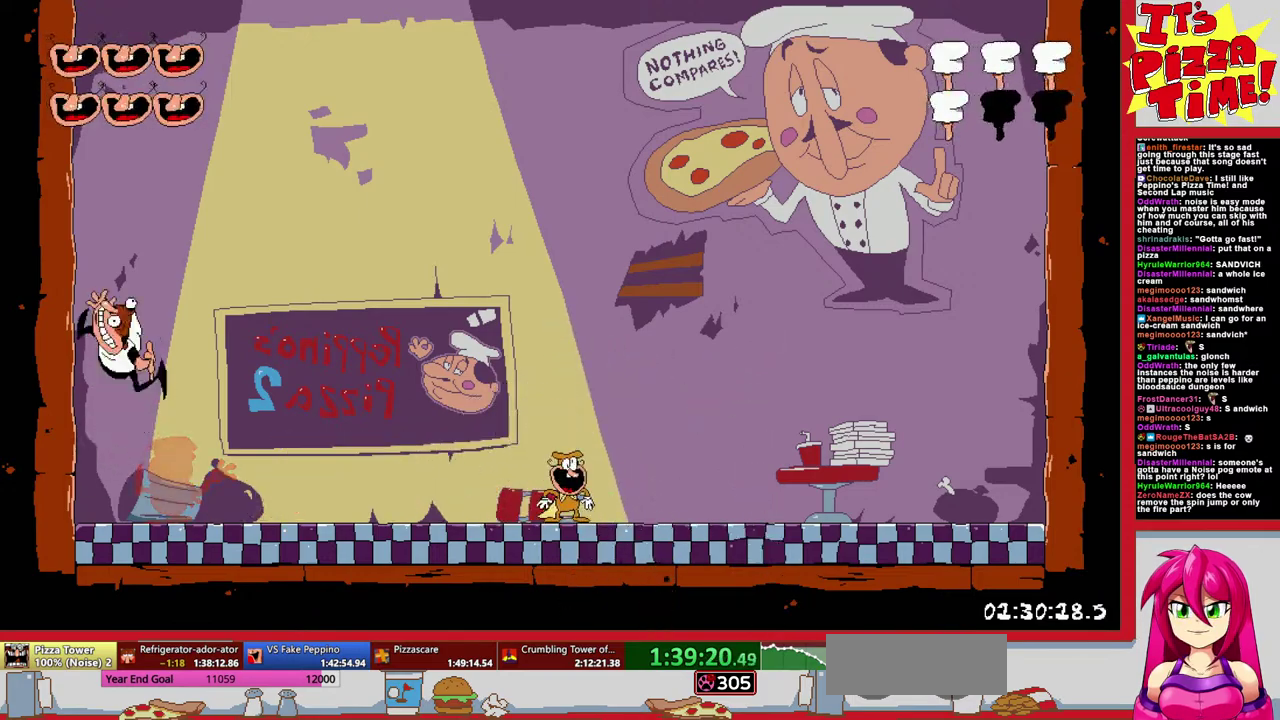
{"buttons": [], "events": []}
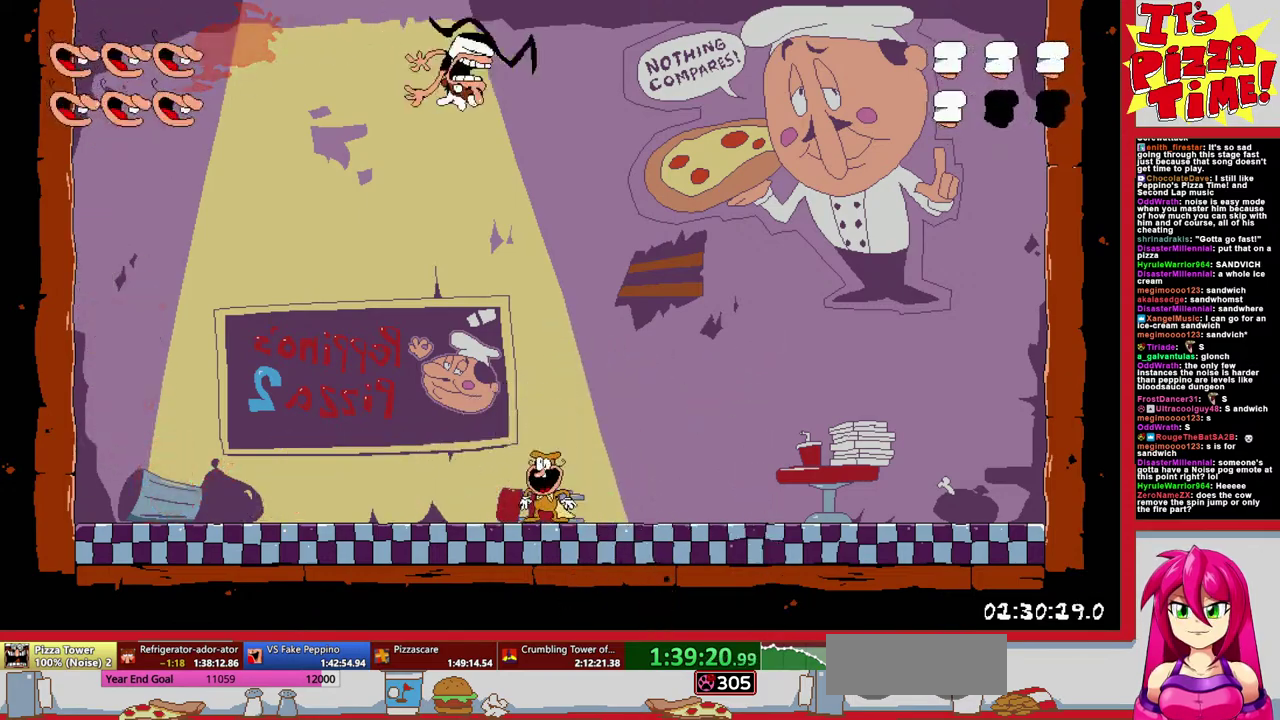
{"buttons": ["B", "DPAD_RIGHT"], "events": [[333, "B", "down"], [483, "DPAD_RIGHT", "down"]]}
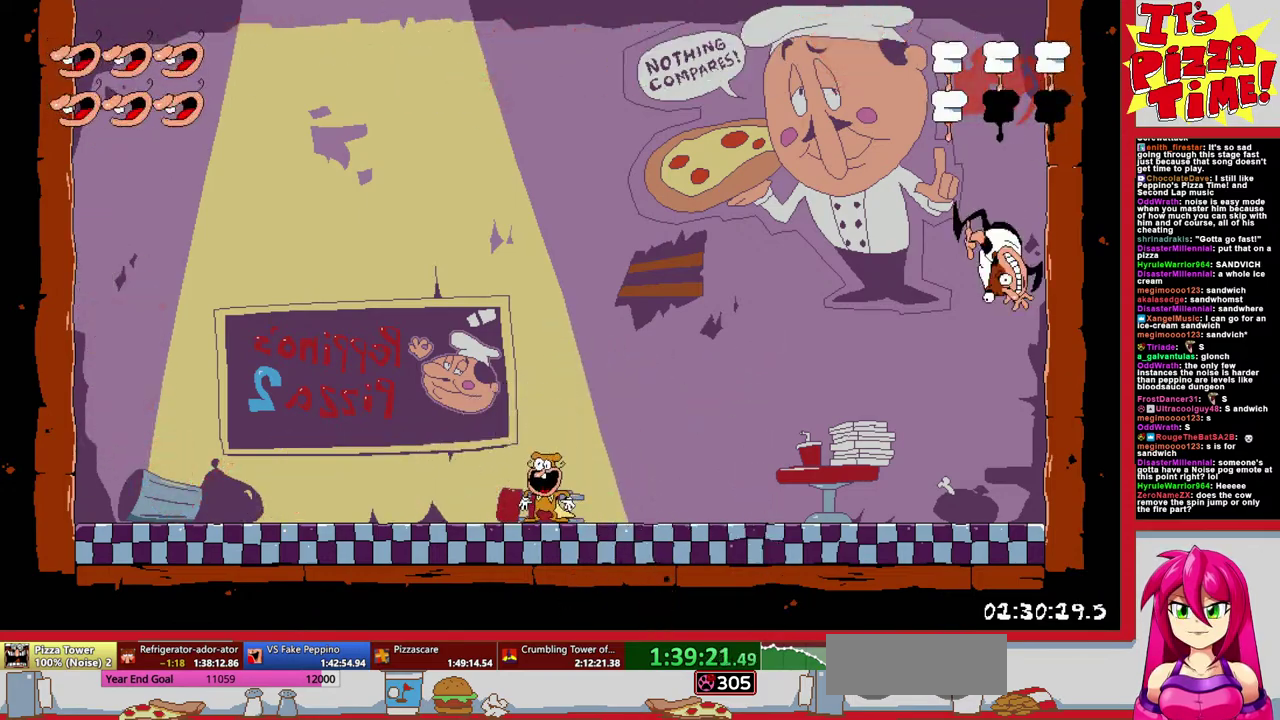
{"buttons": ["DPAD_LEFT"], "events": [[217, "B", "up"], [250, "DPAD_RIGHT", "up"], [417, "DPAD_LEFT", "down"]]}
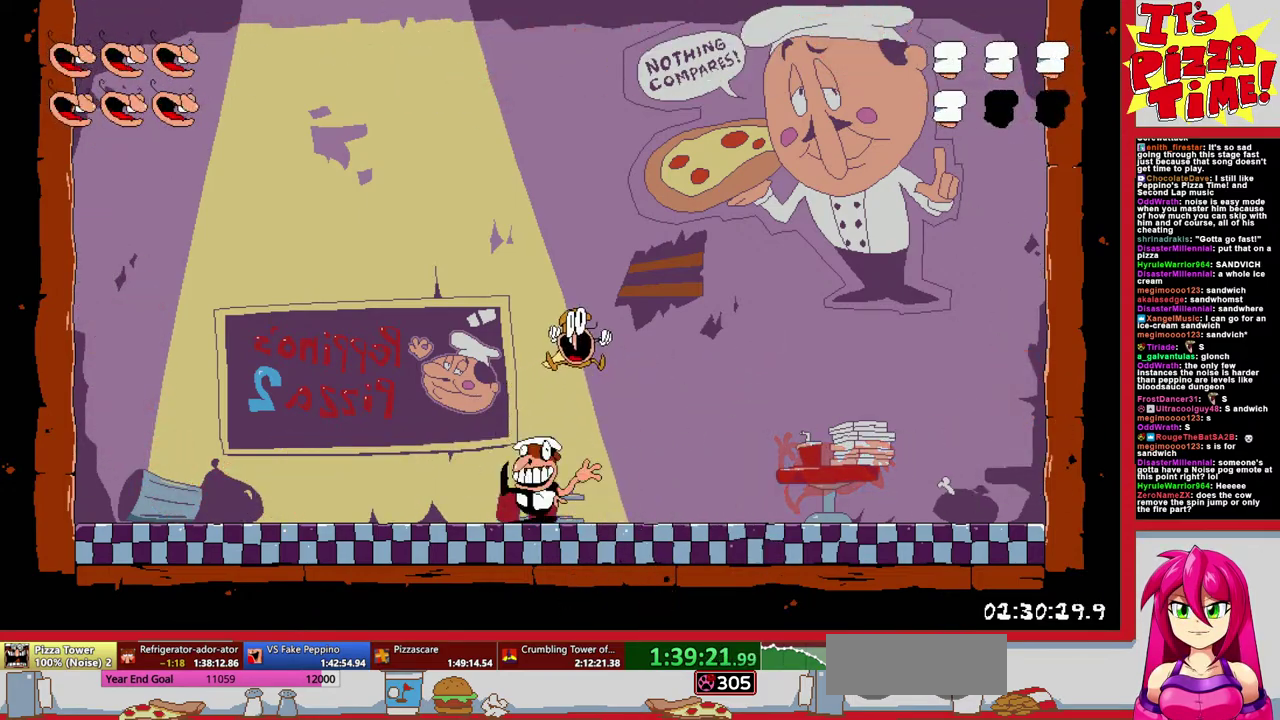
{"buttons": [], "events": [[67, "DPAD_LEFT", "up"]]}
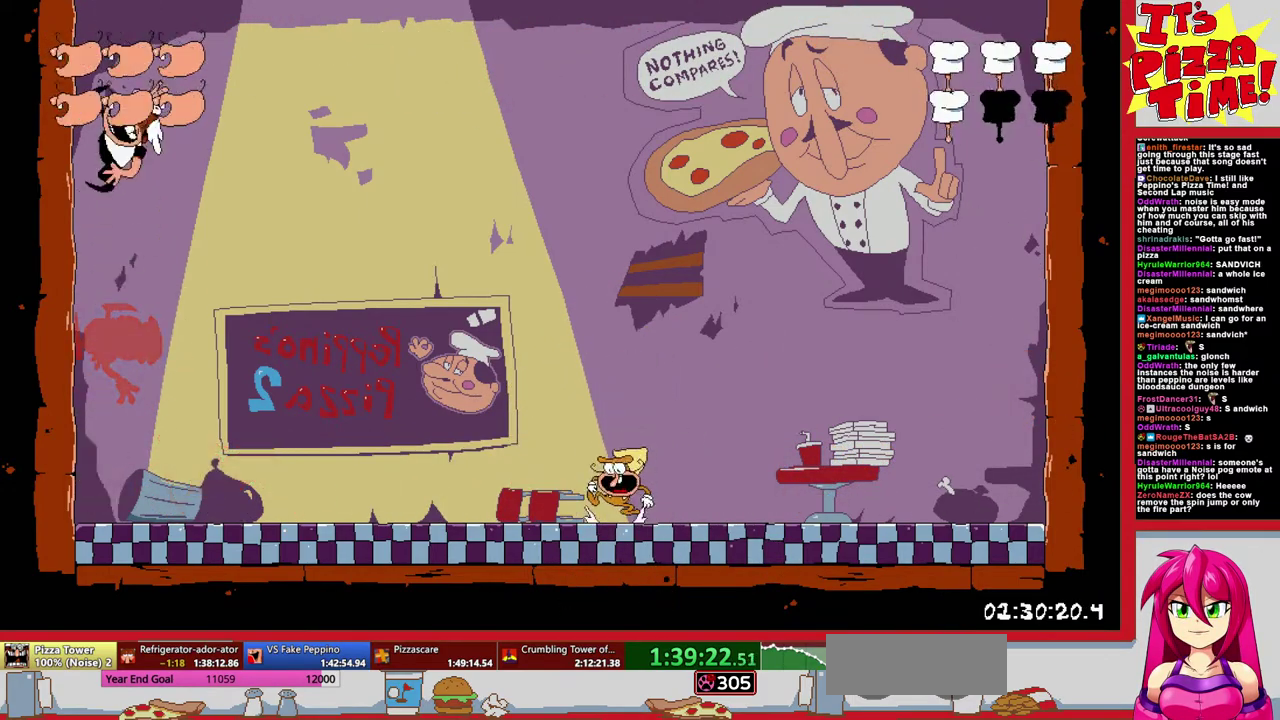
{"buttons": ["B"], "events": [[317, "B", "down"], [350, "DPAD_LEFT", "down"], [450, "DPAD_LEFT", "up"]]}
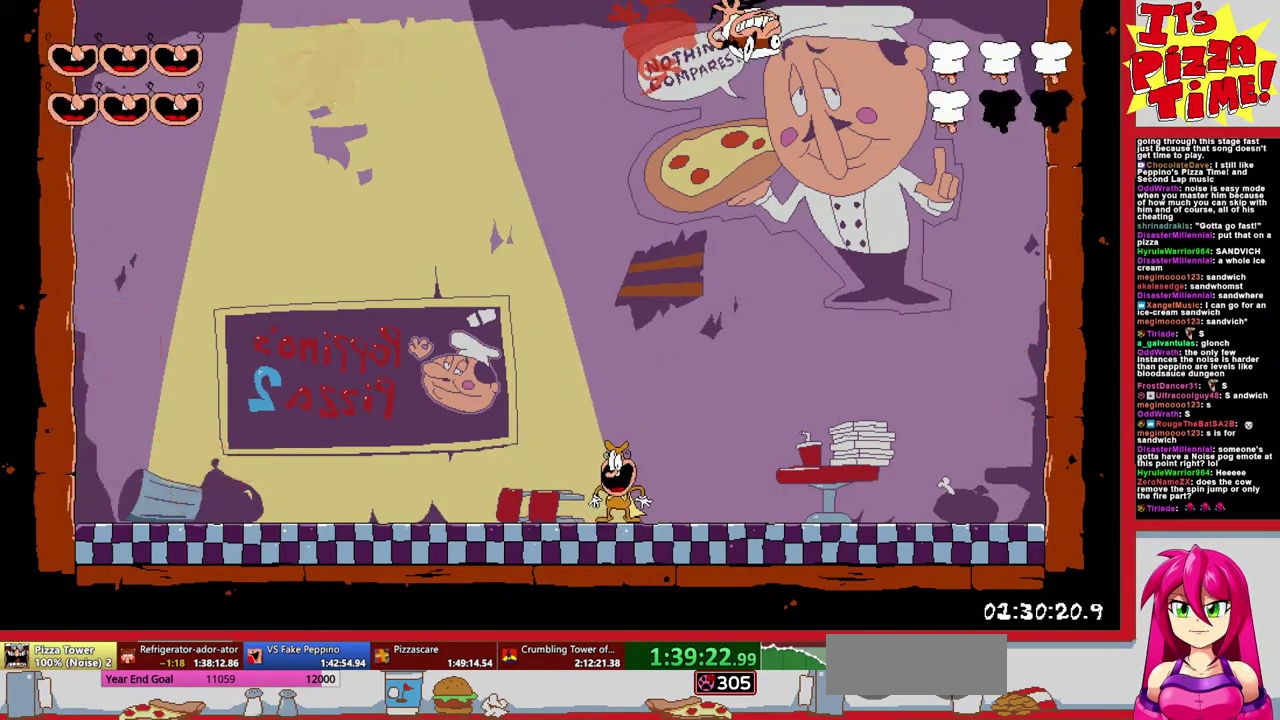
{"buttons": ["DPAD_LEFT"], "events": [[33, "Y", "down"], [150, "Y", "up"], [333, "B", "up"], [417, "DPAD_LEFT", "down"]]}
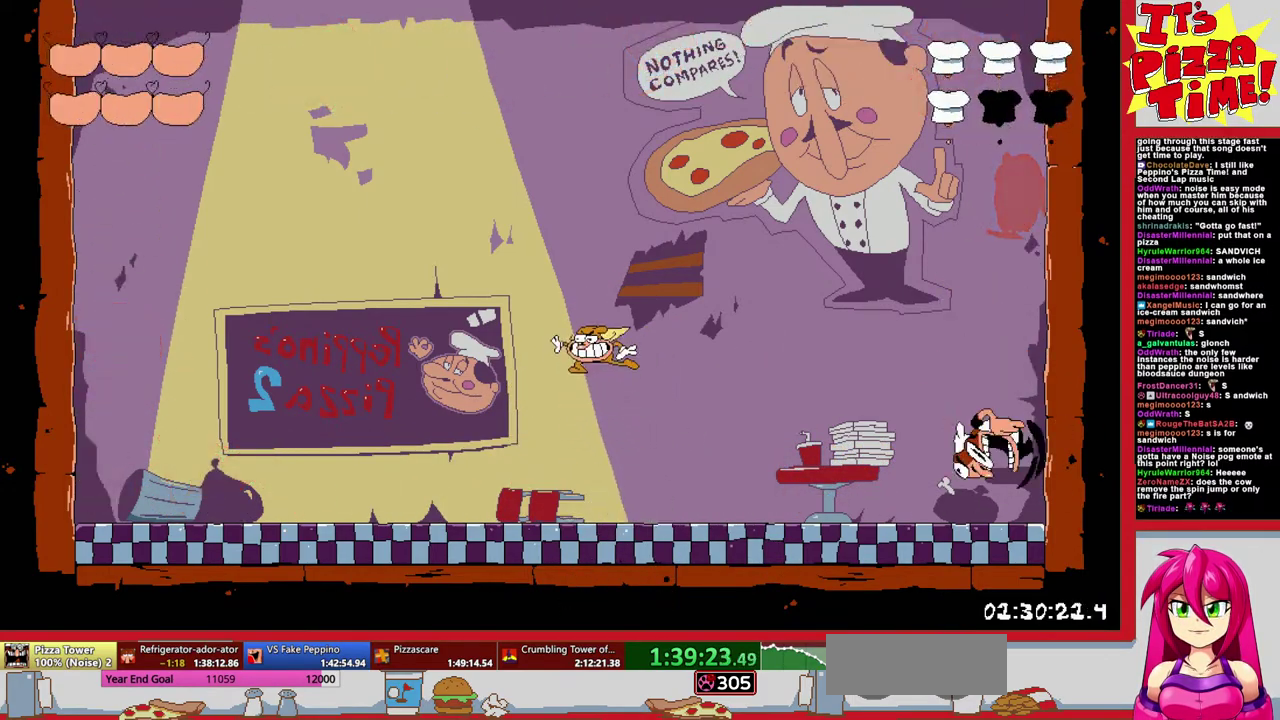
{"buttons": ["Y"], "events": [[50, "Y", "down"], [117, "Y", "up"], [200, "Y", "down"], [283, "Y", "up"], [383, "DPAD_LEFT", "up"], [383, "Y", "down"], [433, "Y", "up"], [500, "Y", "down"]]}
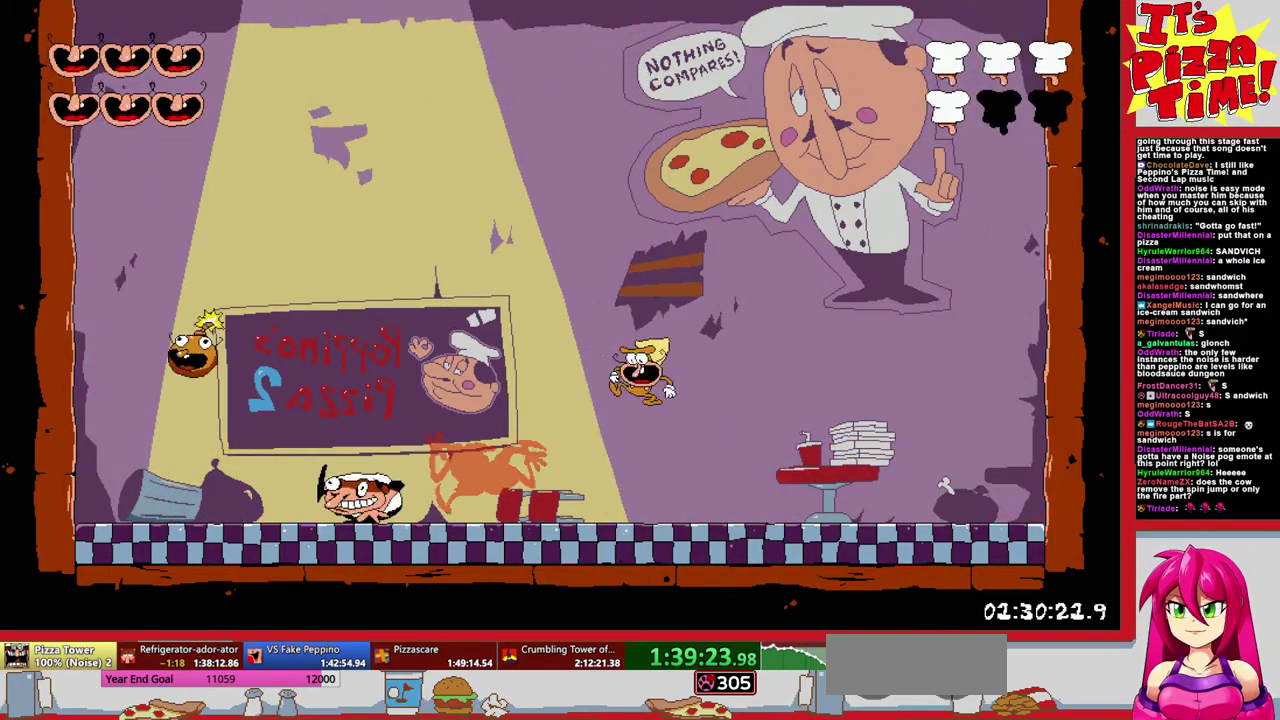
{"buttons": ["DPAD_LEFT"], "events": [[100, "Y", "up"], [150, "Y", "down"], [233, "Y", "up"], [467, "DPAD_LEFT", "down"]]}
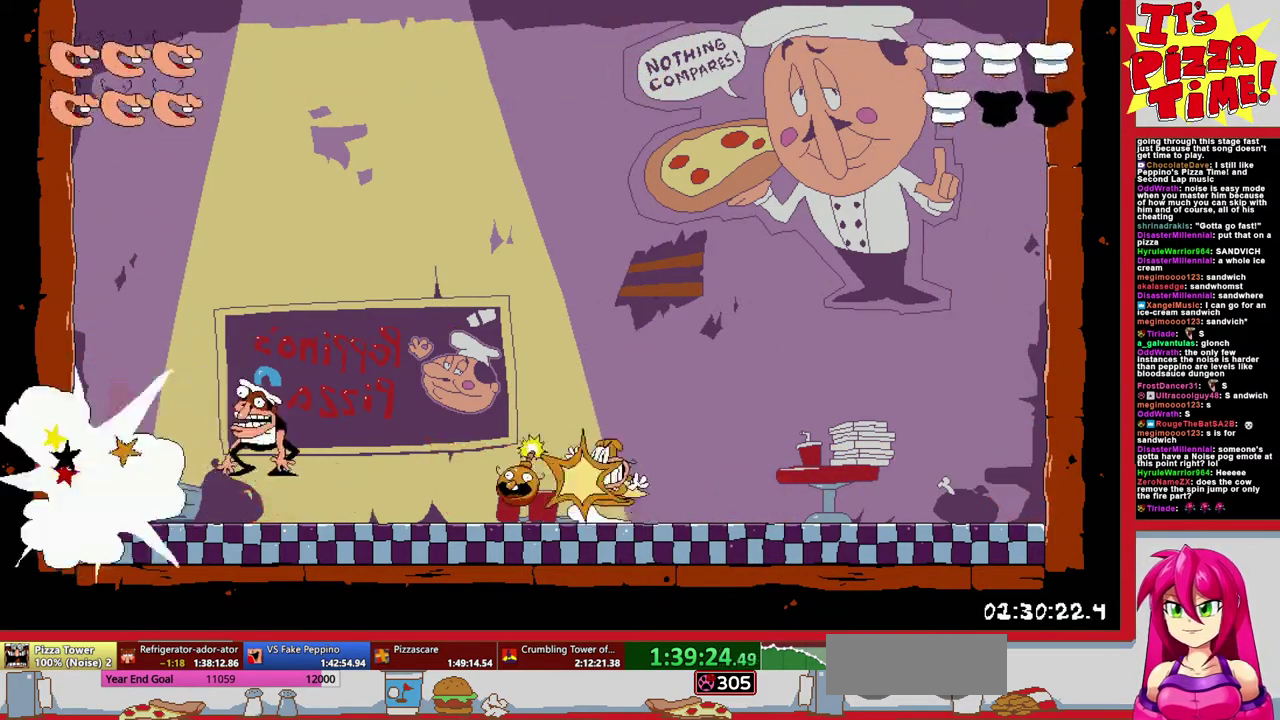
{"buttons": [], "events": [[383, "DPAD_LEFT", "up"]]}
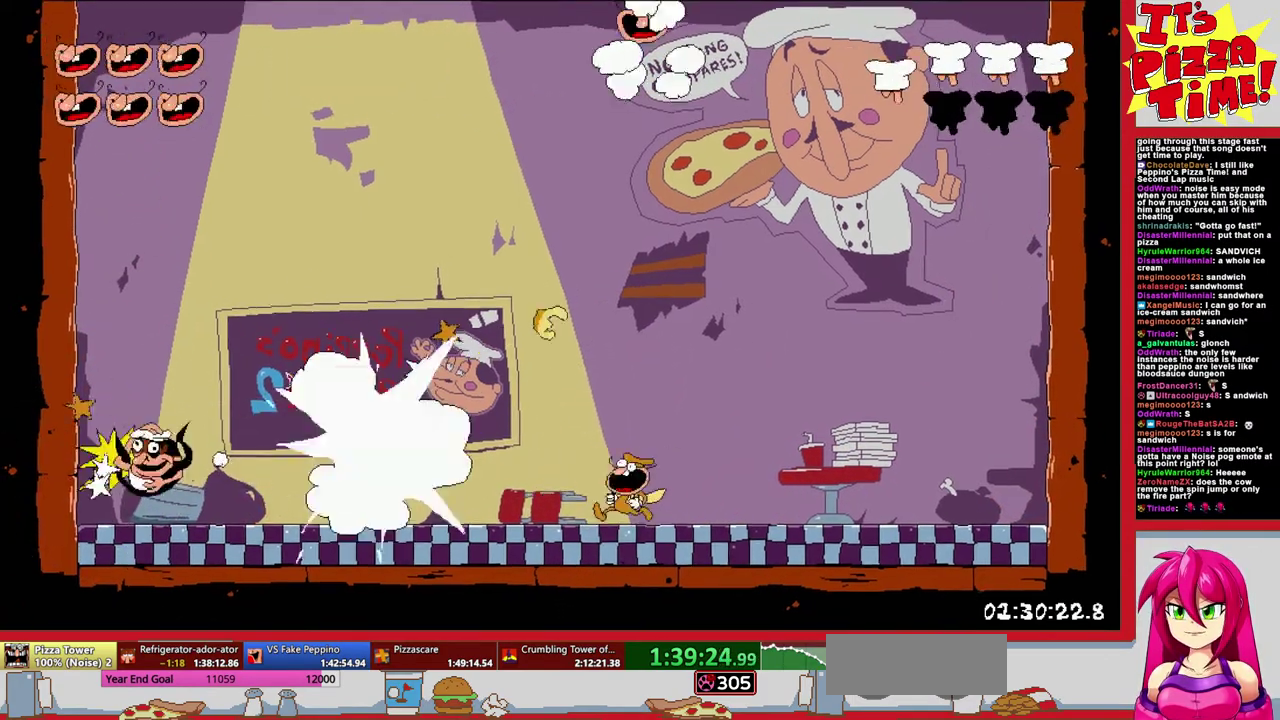
{"buttons": [], "events": []}
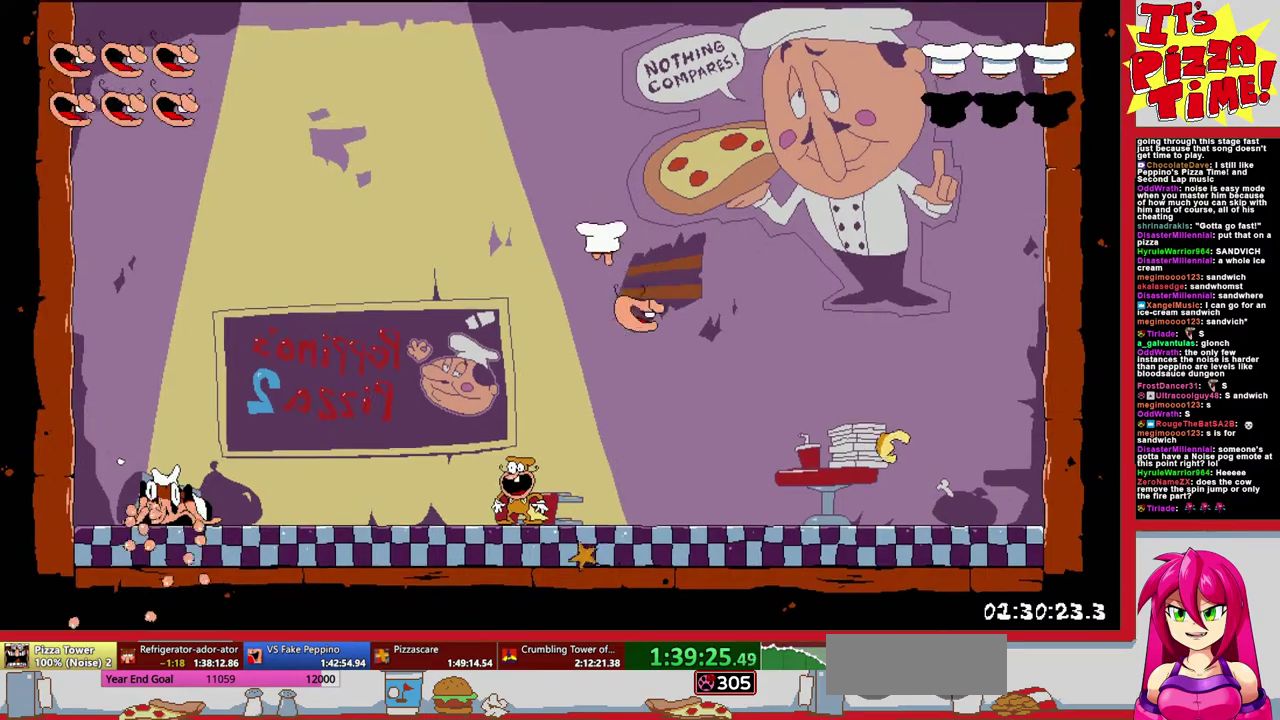
{"buttons": [], "events": [[250, "DPAD_RIGHT", "down"], [400, "DPAD_RIGHT", "up"]]}
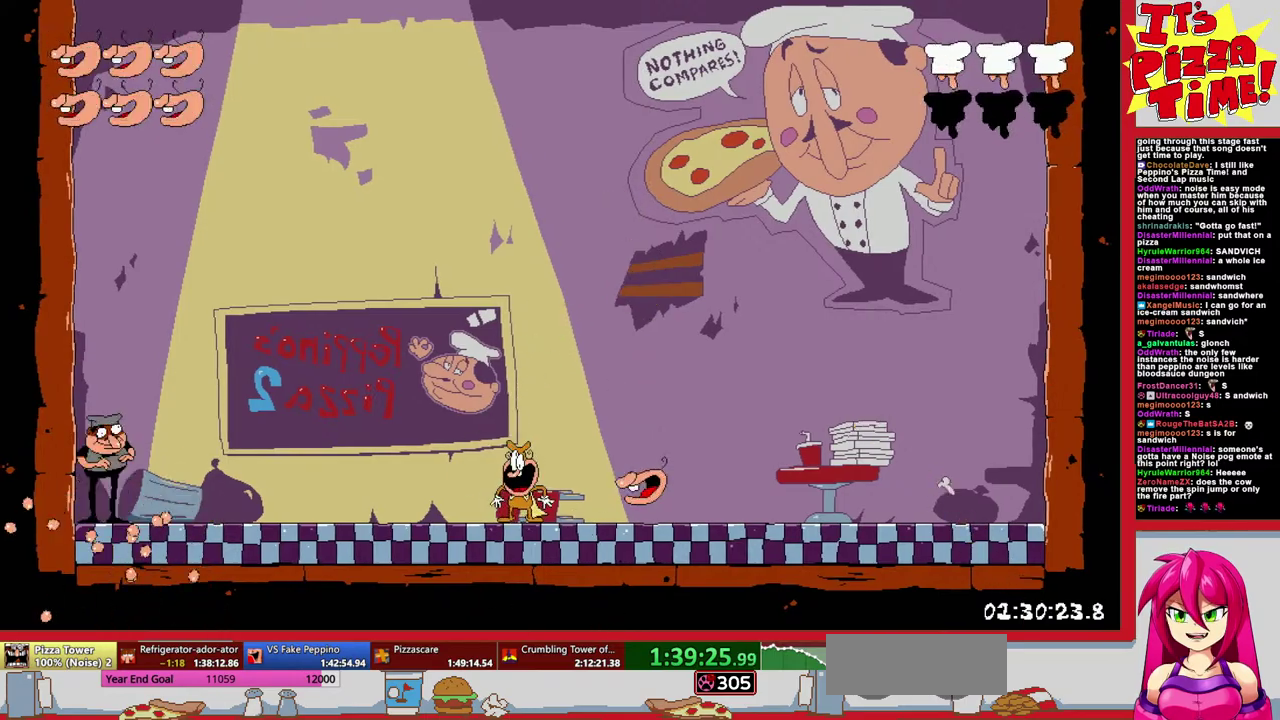
{"buttons": [], "events": []}
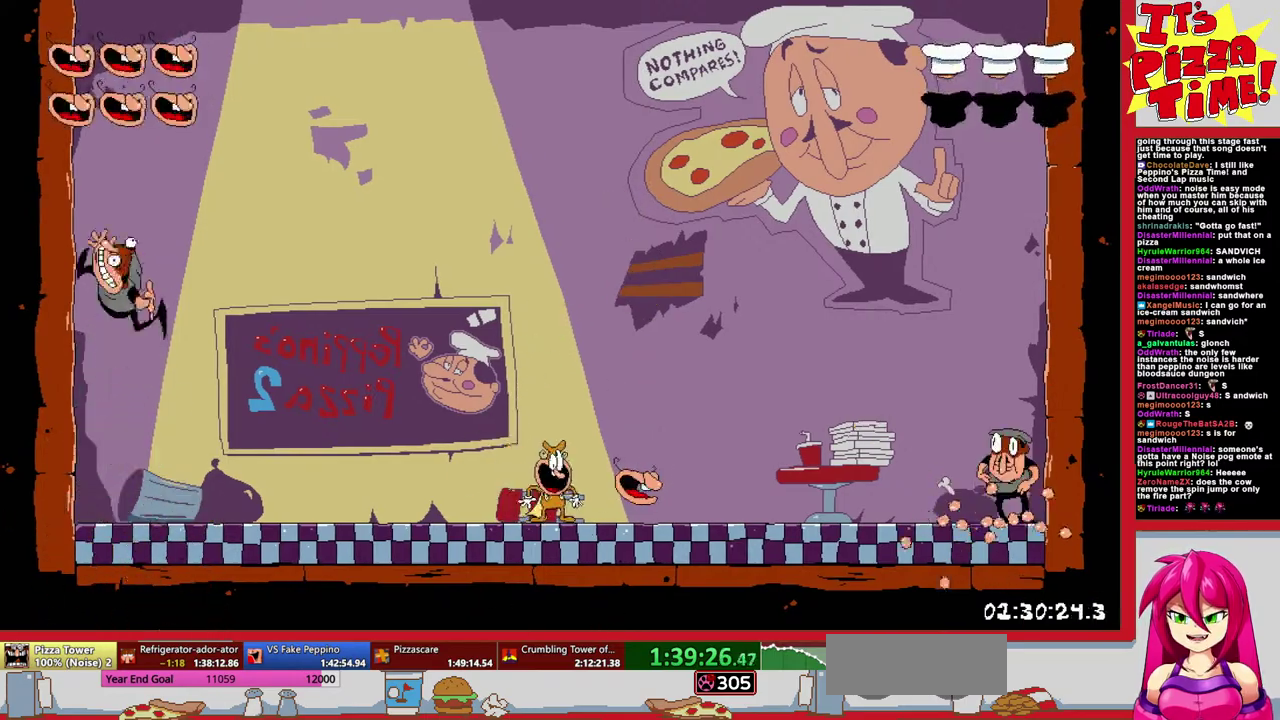
{"buttons": [], "events": [[250, "DPAD_LEFT", "down"], [433, "DPAD_LEFT", "up"]]}